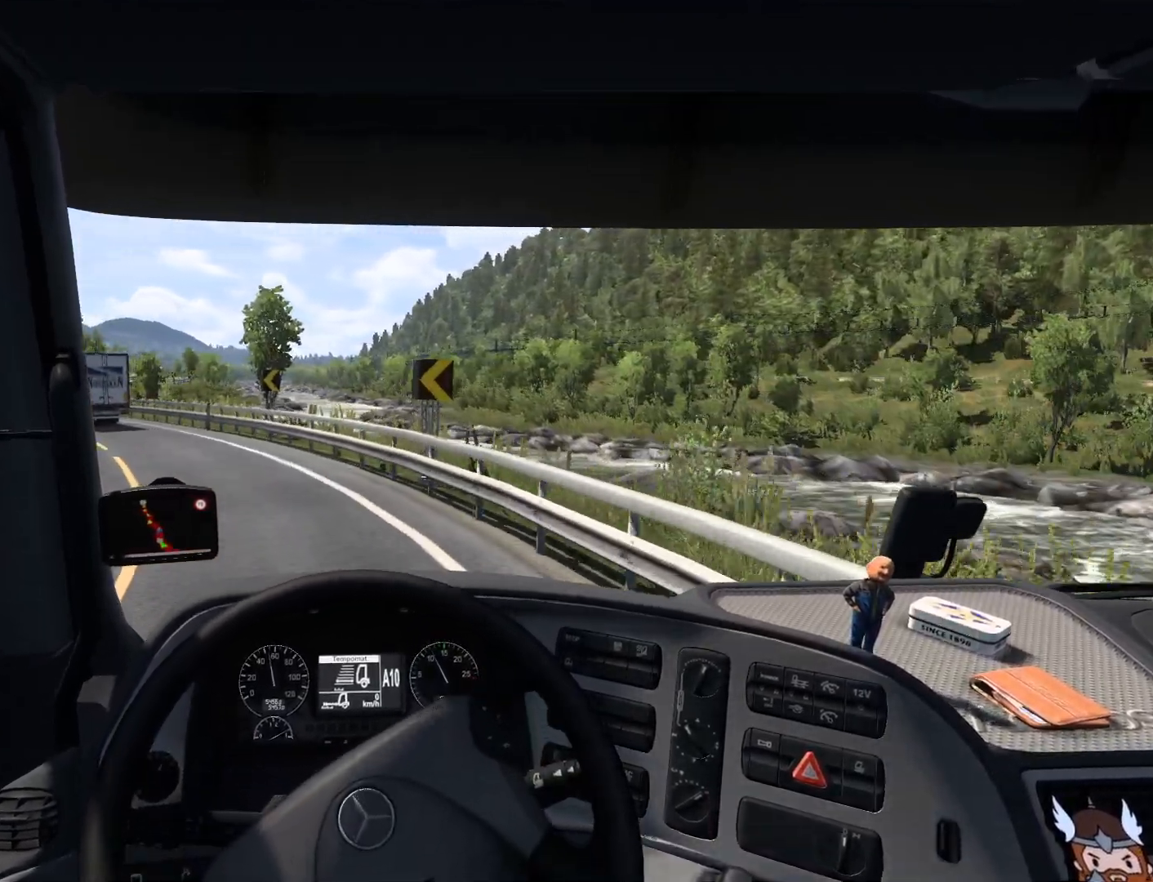
Gameplay with a controller (PlayStation layout); each line is a JSON object with the inputs held at the frame after it. "events" lists button and stick changes between this image and that frame as [ms after this image, input, new state], when the widget could be followed in between. Not read: right_stick.
{"buttons": ["R2"], "left_stick": "left", "events": []}
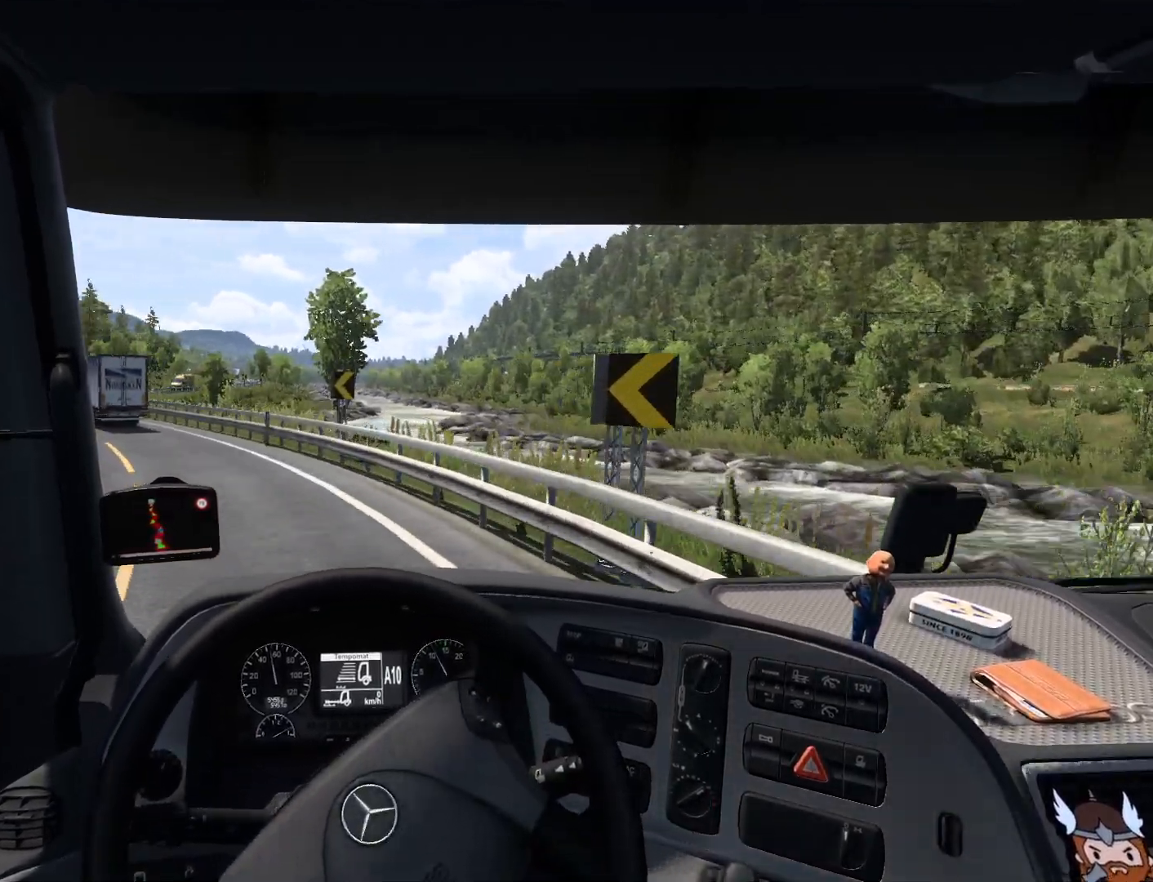
{"buttons": ["R2"], "left_stick": "left", "events": []}
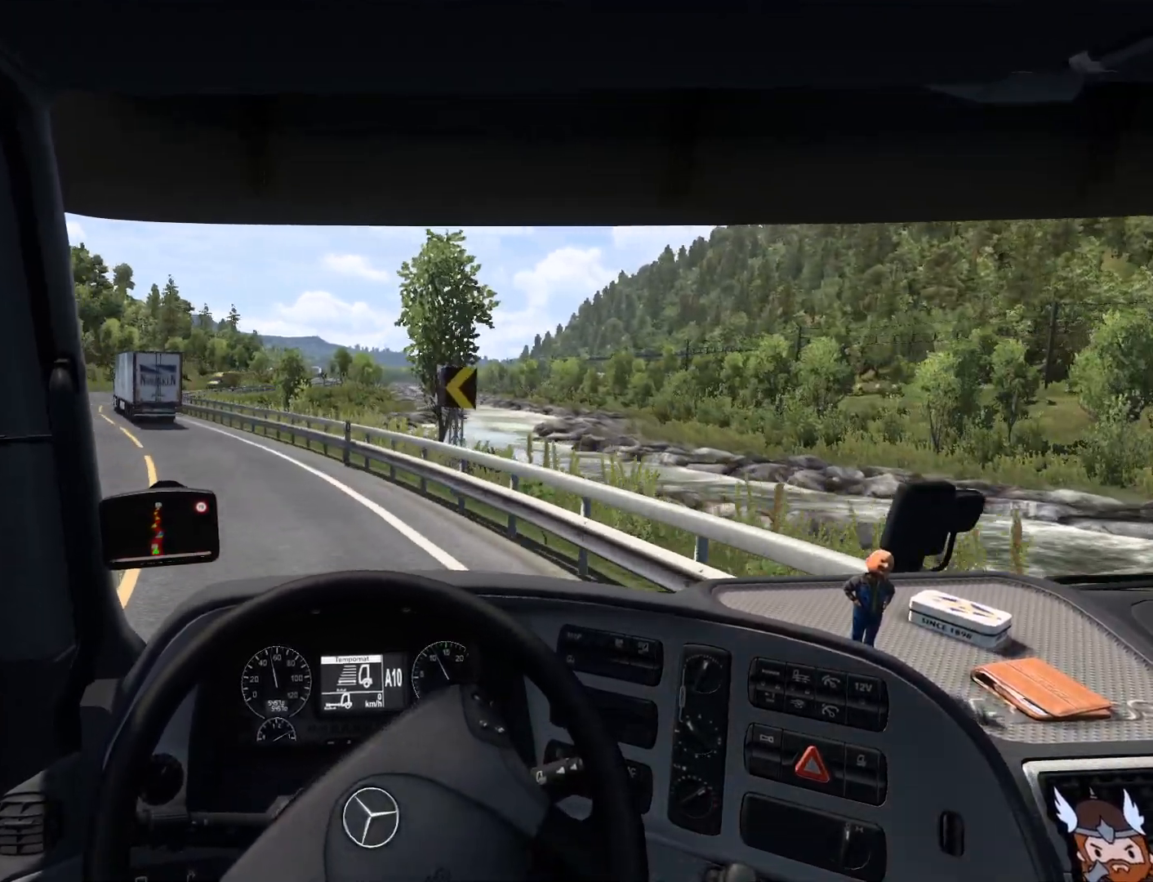
{"buttons": ["R2"], "left_stick": "left", "events": []}
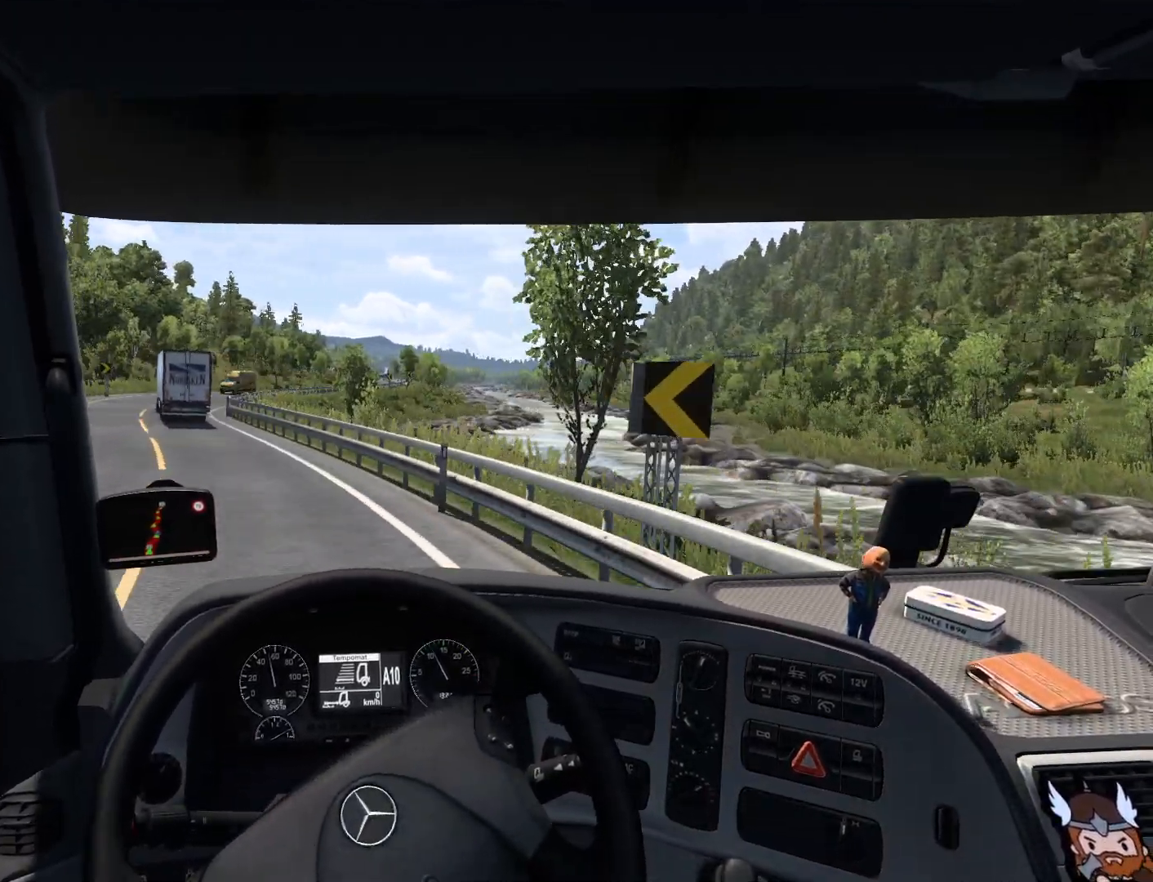
{"buttons": ["R2"], "left_stick": "left", "events": []}
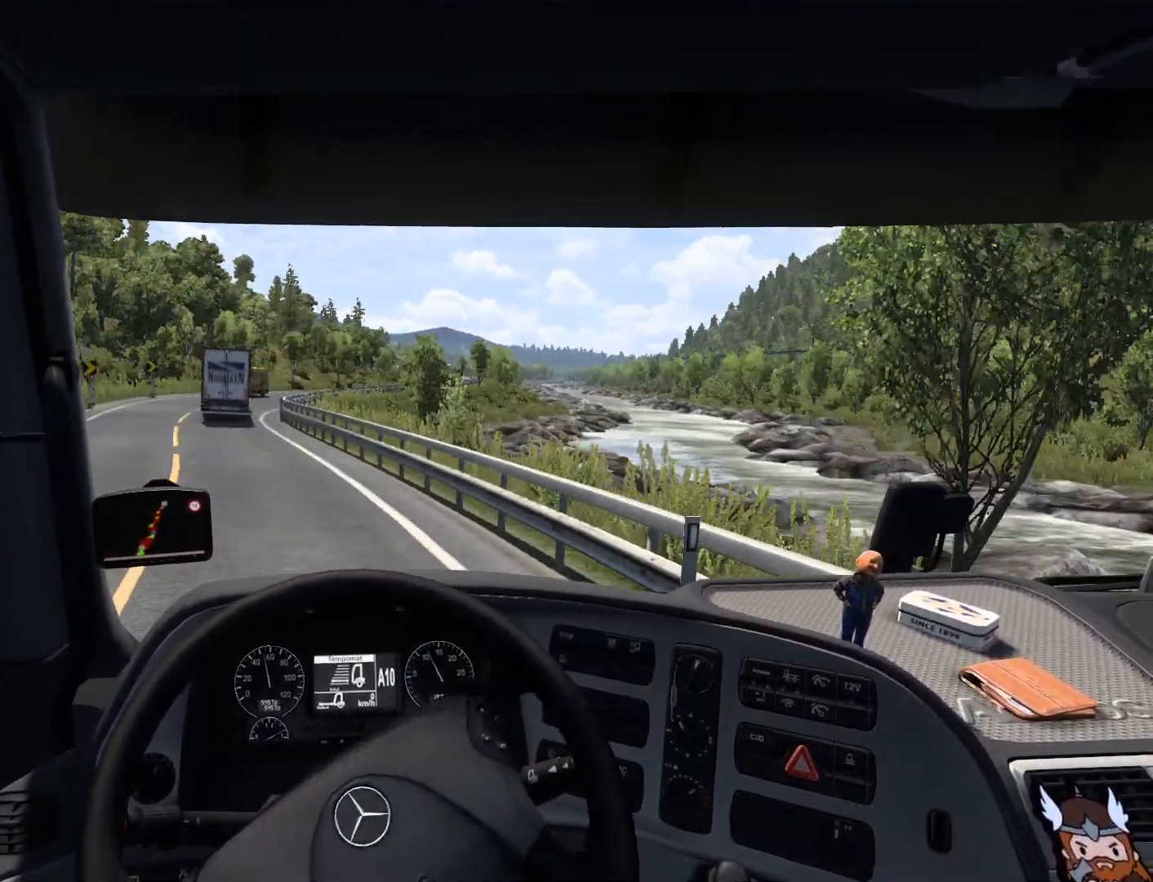
{"buttons": [], "left_stick": "up-left", "events": [[183, "R2", "up"], [267, "left_stick", "up-left"]]}
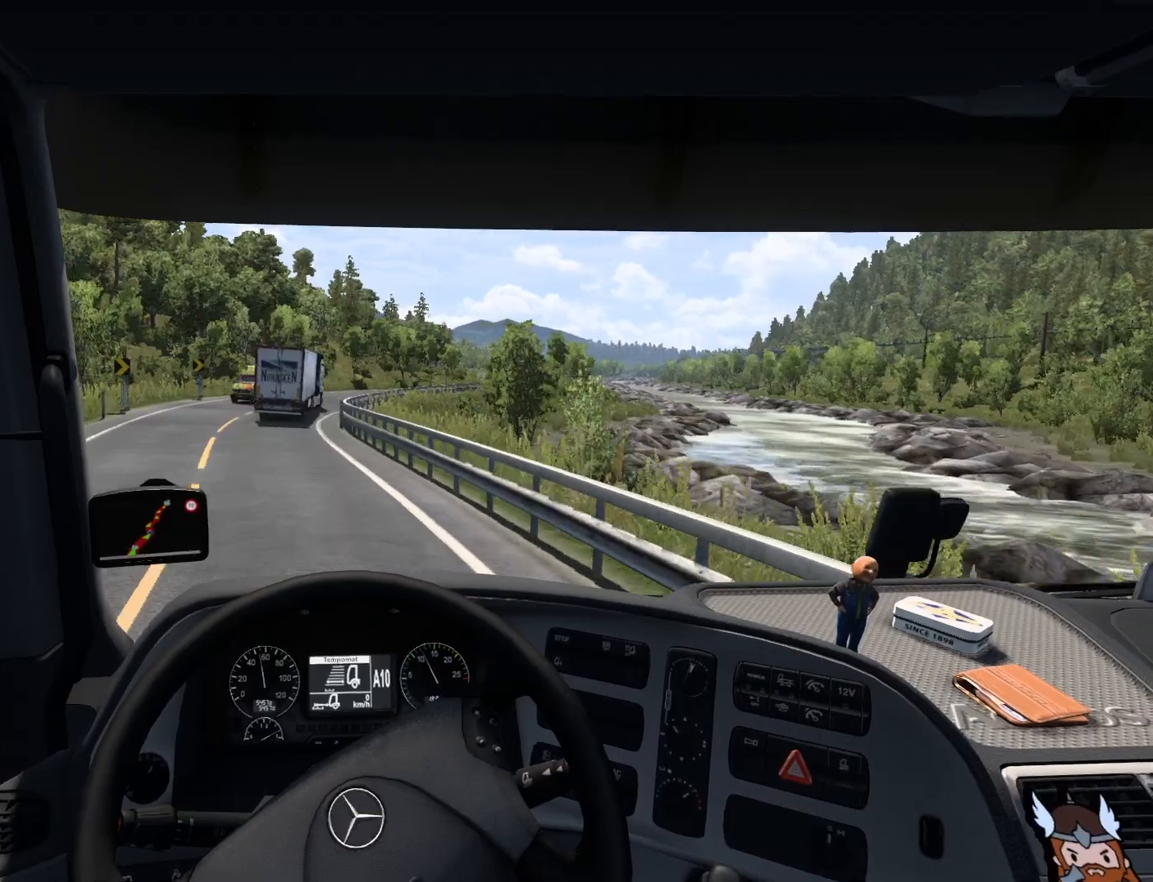
{"buttons": [], "left_stick": "center", "events": [[33, "left_stick", "center"]]}
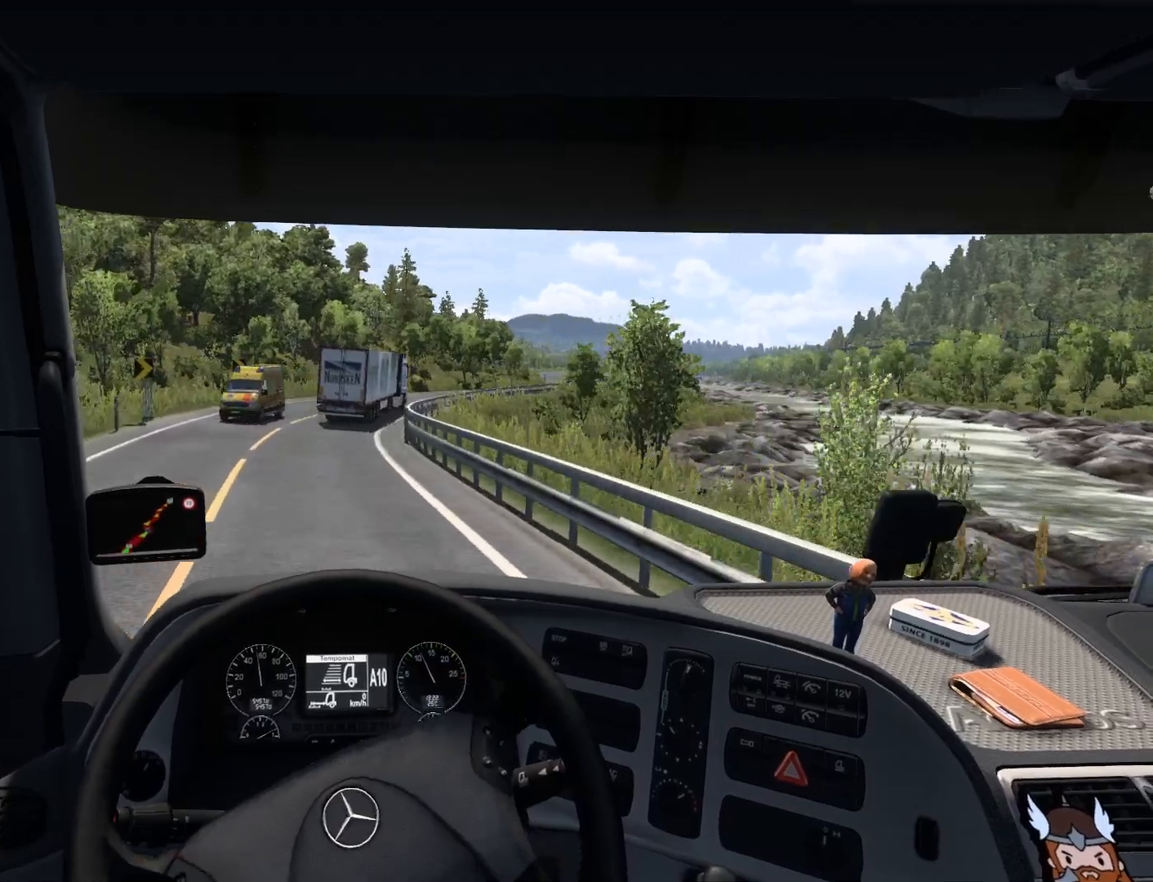
{"buttons": [], "left_stick": "center", "events": []}
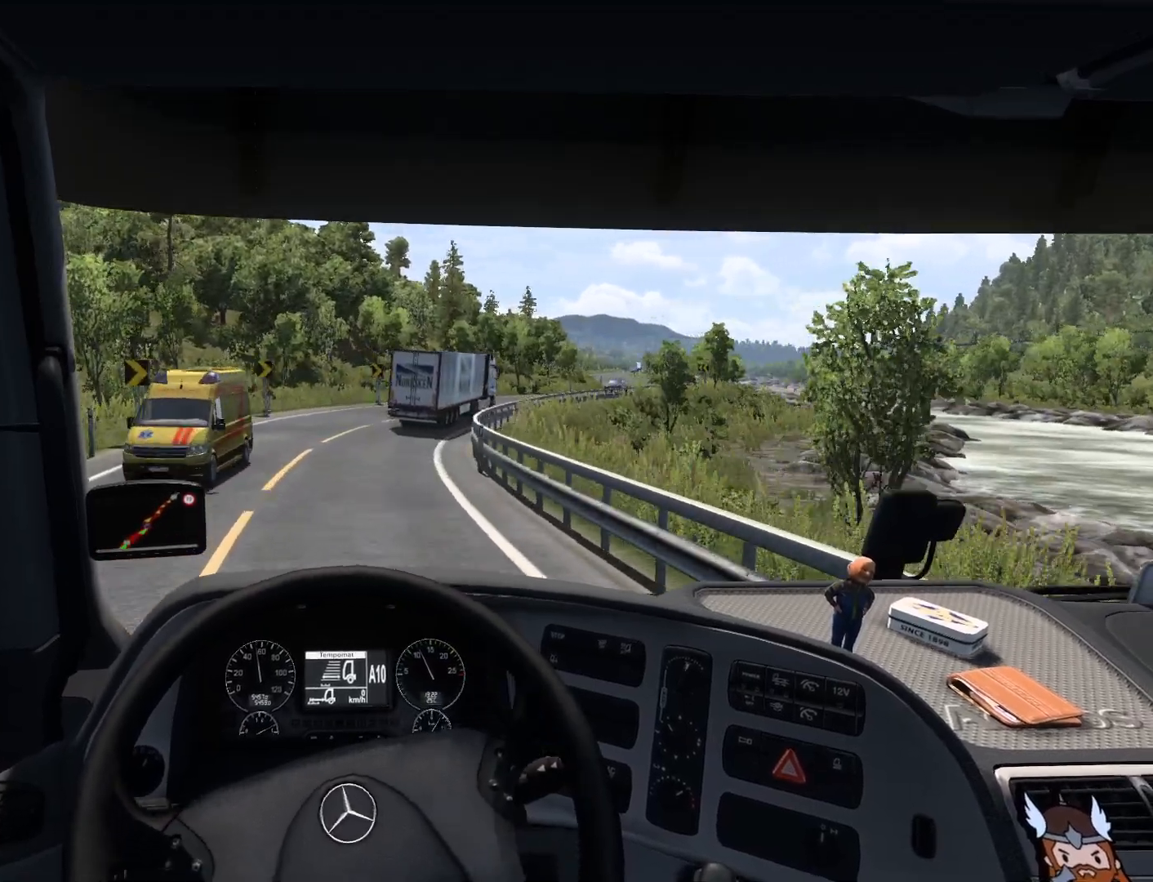
{"buttons": [], "left_stick": "center", "events": [[183, "L2", "down"], [267, "L2", "up"]]}
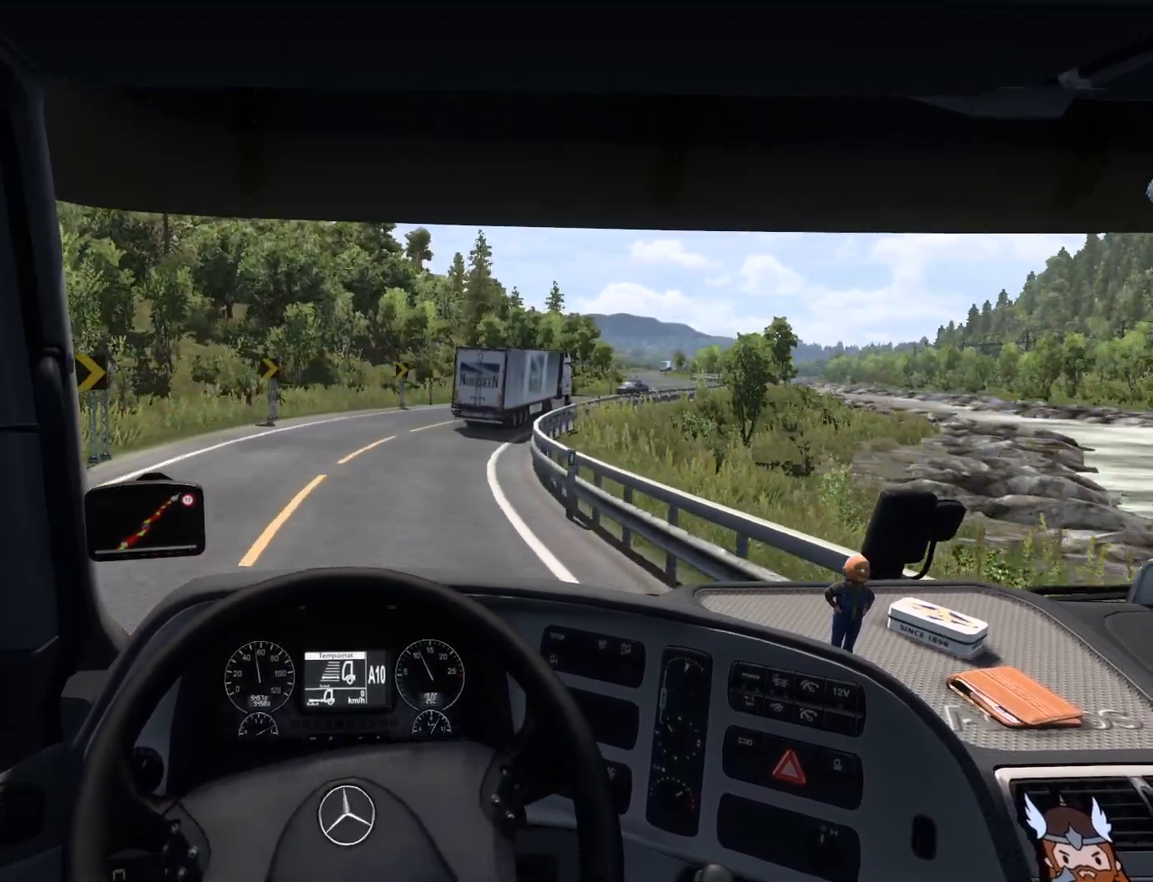
{"buttons": [], "left_stick": "right", "events": [[167, "left_stick", "right"]]}
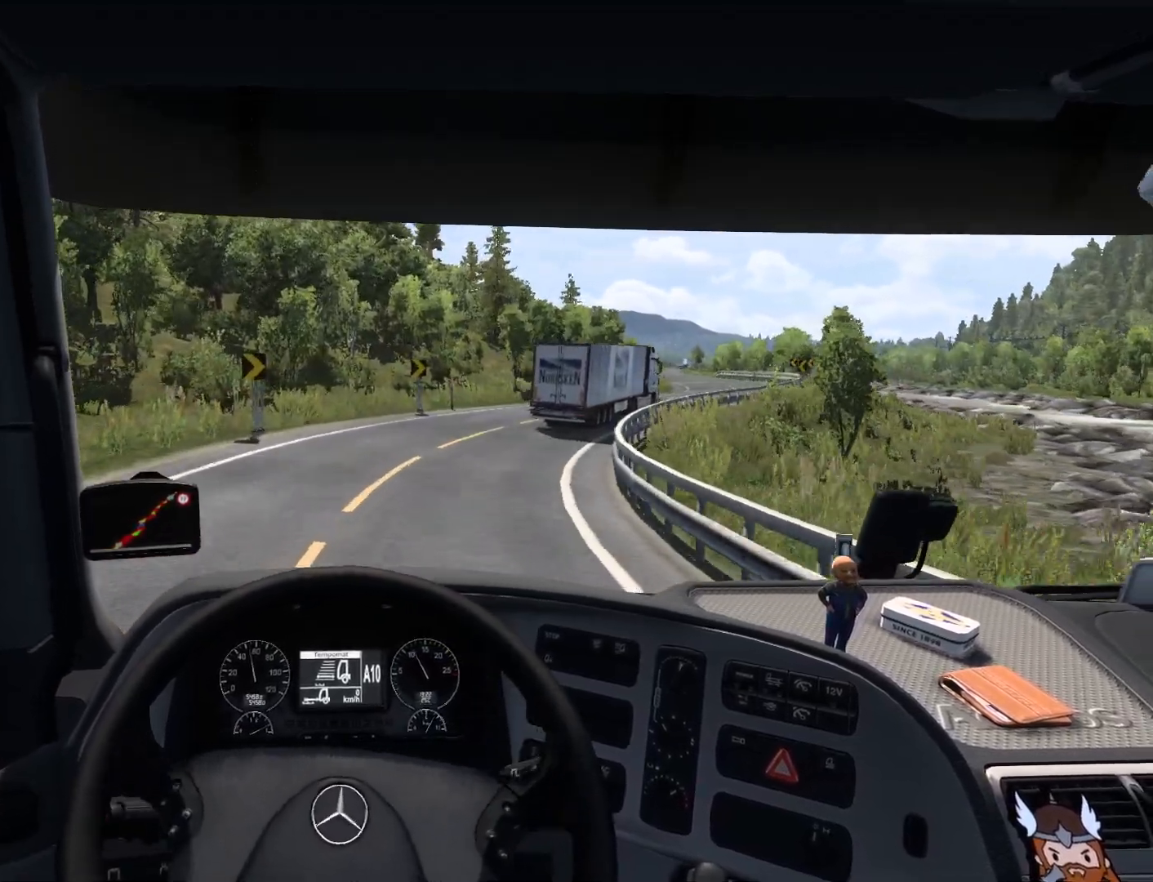
{"buttons": [], "left_stick": "right", "events": [[233, "L2", "down"], [350, "L2", "up"]]}
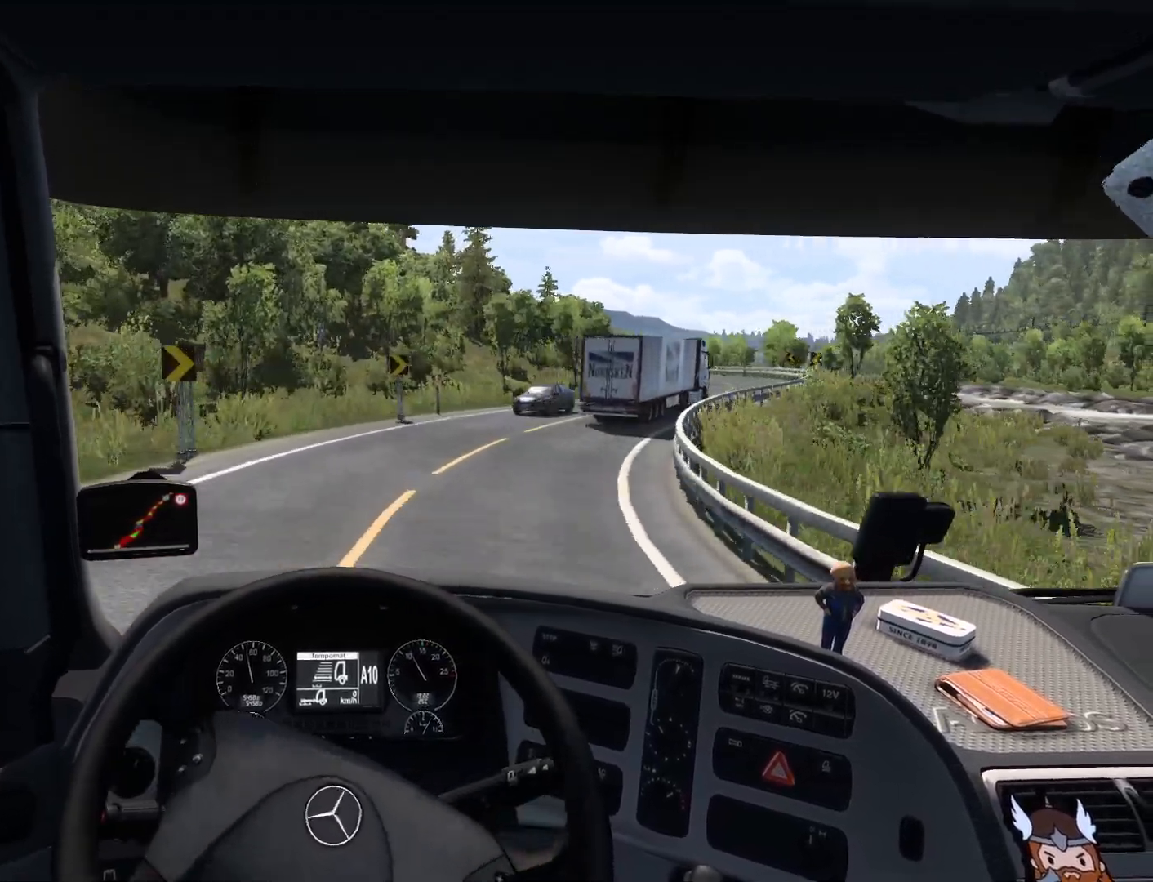
{"buttons": [], "left_stick": "right", "events": []}
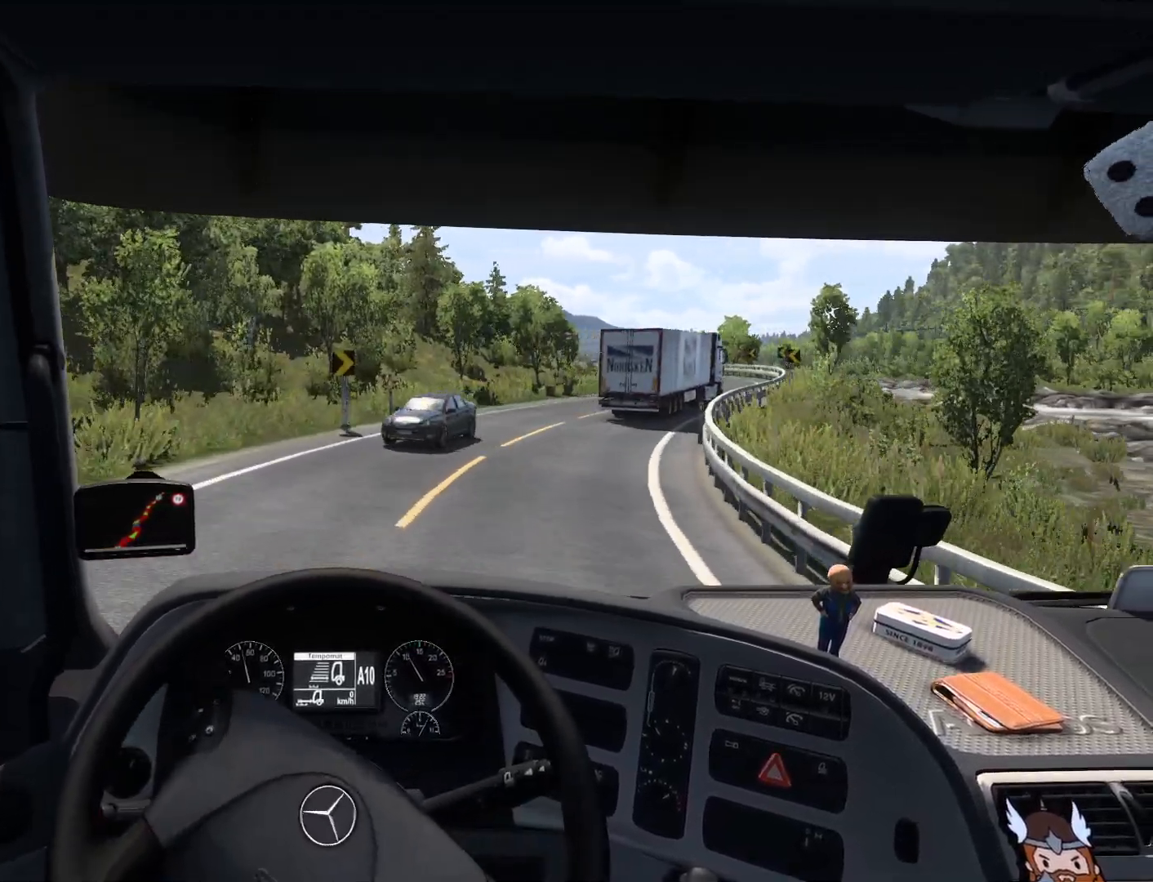
{"buttons": ["R2"], "left_stick": "right", "events": [[400, "R2", "down"]]}
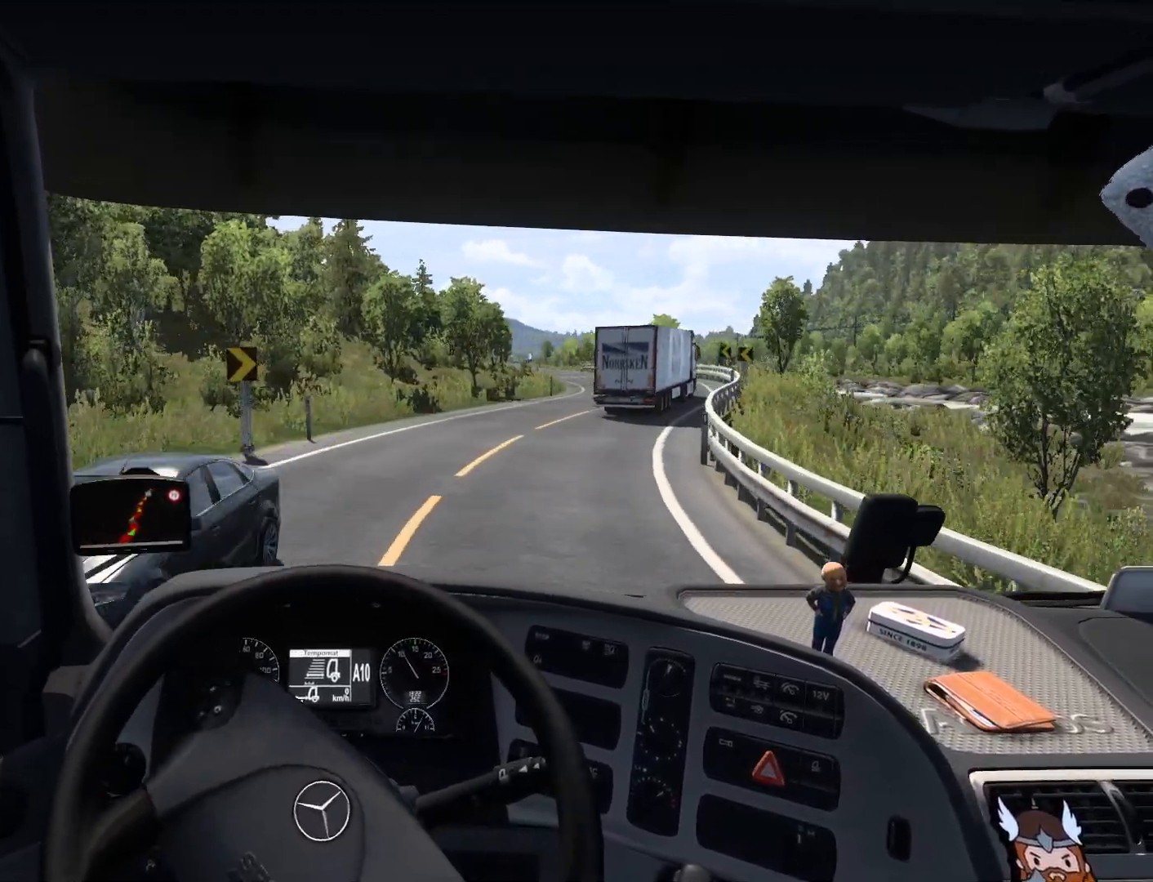
{"buttons": ["R2"], "left_stick": "right", "events": []}
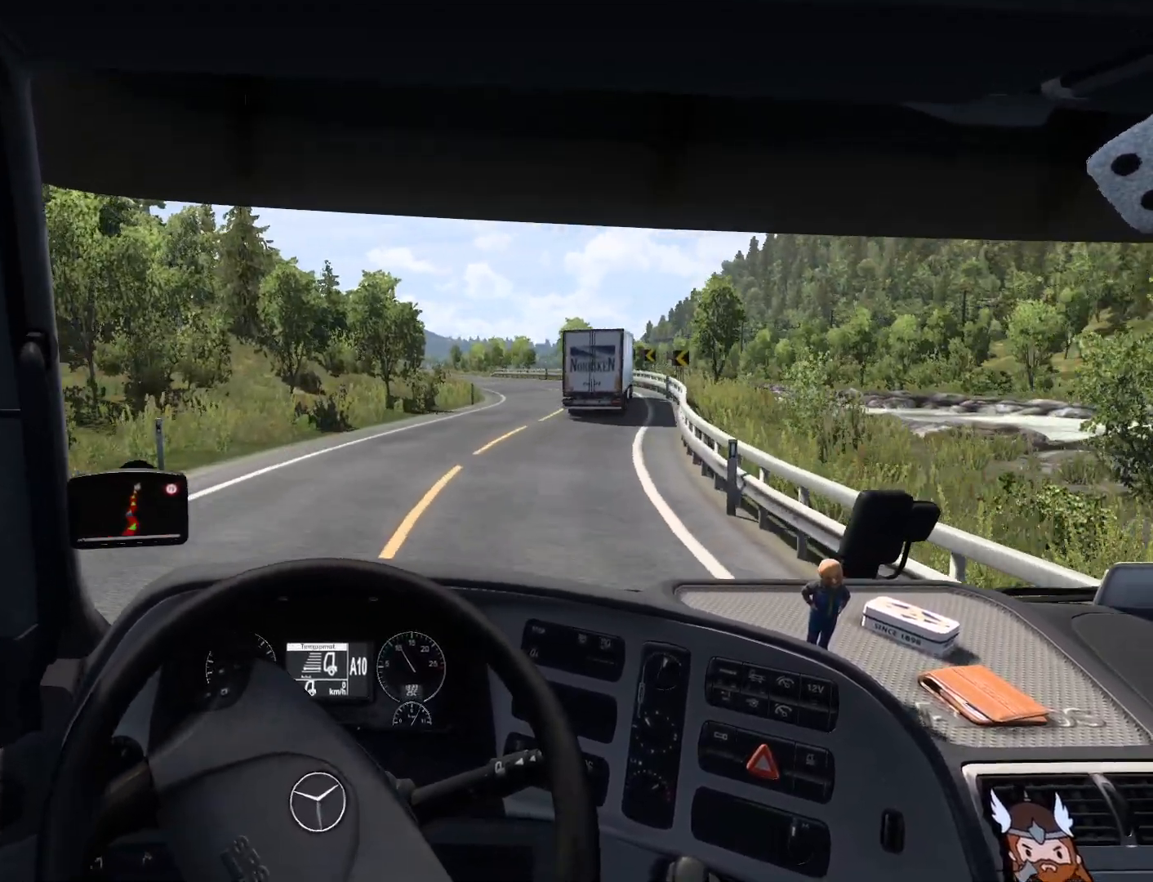
{"buttons": ["R2"], "left_stick": "right", "events": []}
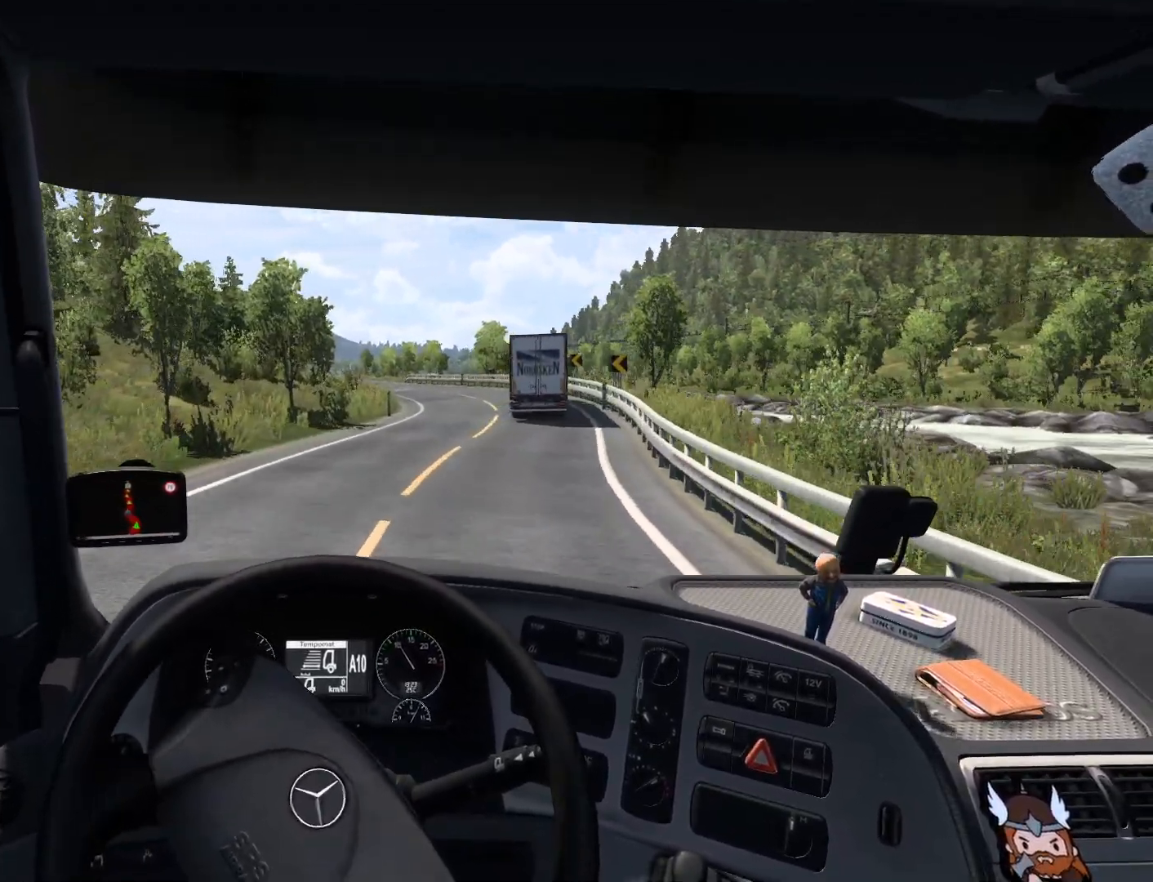
{"buttons": ["R2"], "left_stick": "right", "events": []}
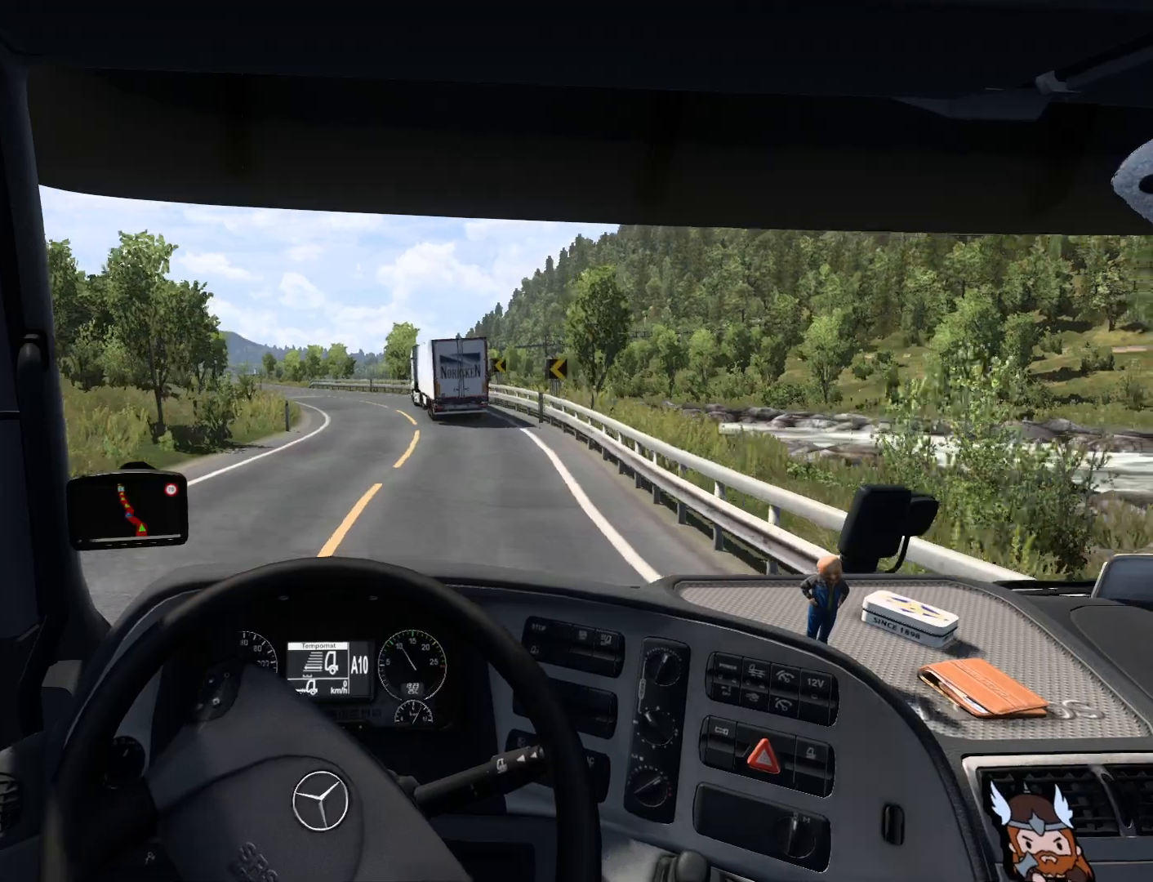
{"buttons": [], "left_stick": "right", "events": [[383, "R2", "up"]]}
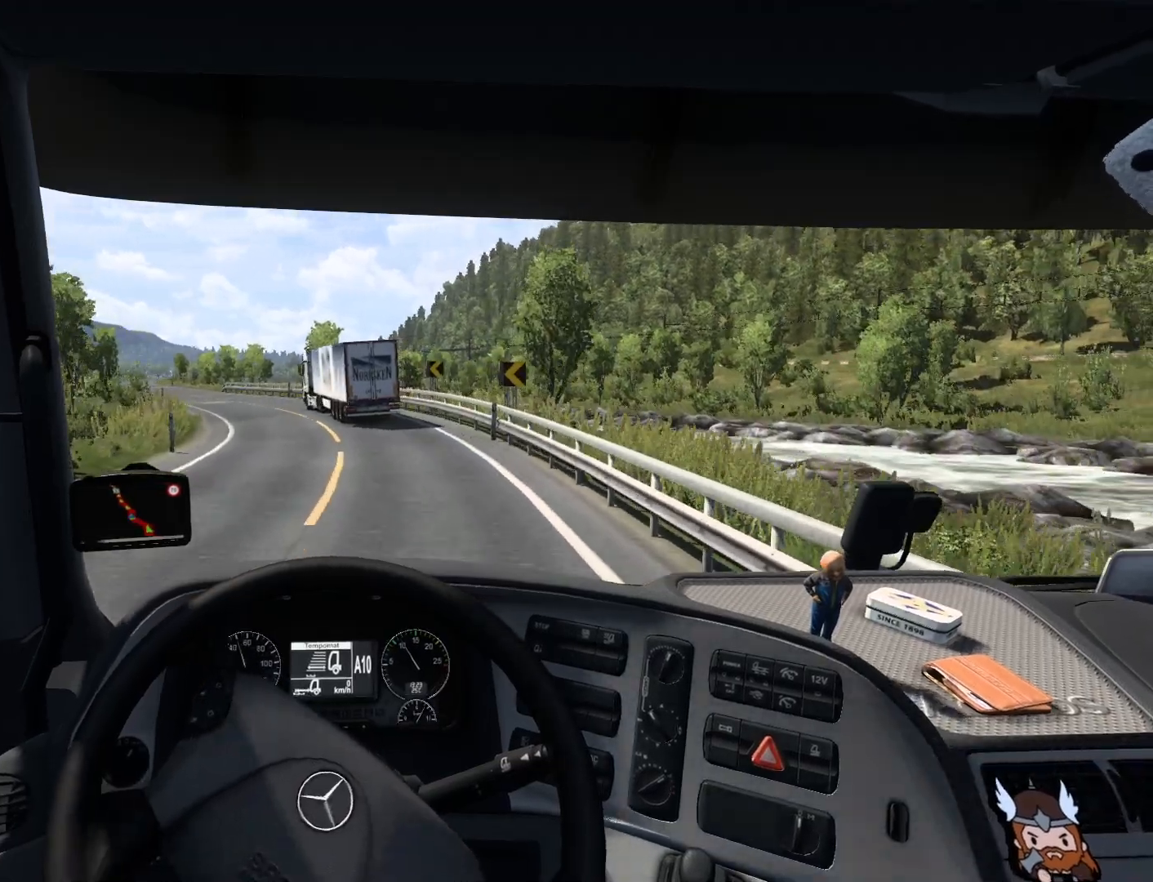
{"buttons": [], "left_stick": "center", "events": [[17, "left_stick", "center"]]}
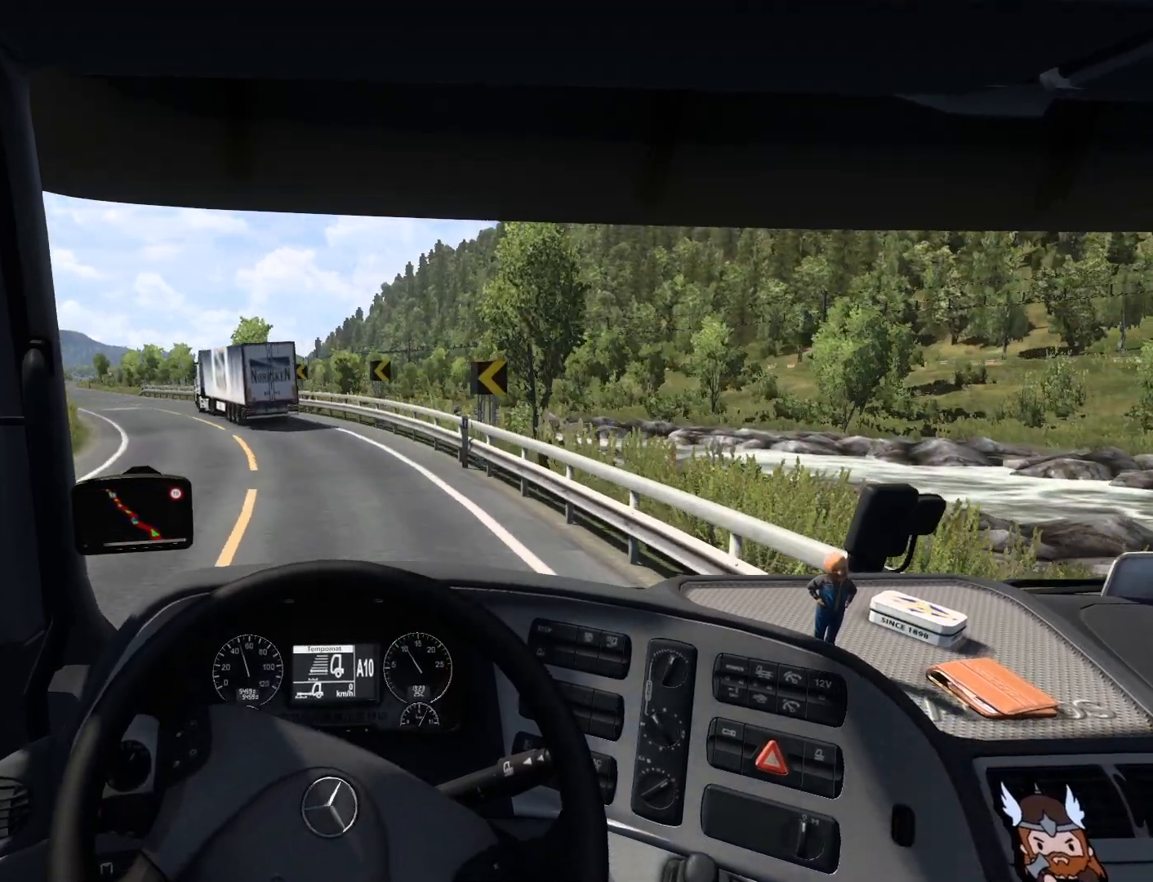
{"buttons": ["R2"], "left_stick": "left", "events": [[67, "left_stick", "left"], [333, "R2", "down"]]}
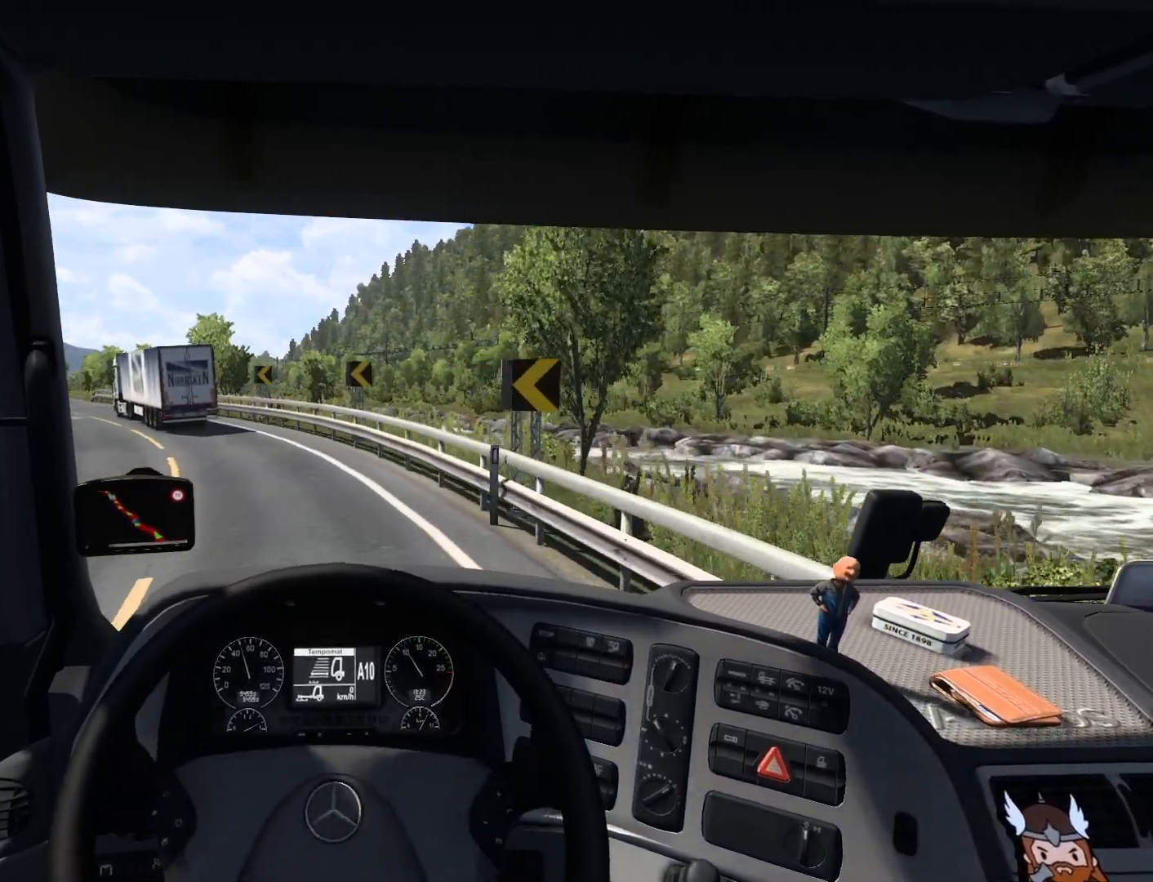
{"buttons": ["R2"], "left_stick": "up-left", "events": [[117, "left_stick", "up-left"]]}
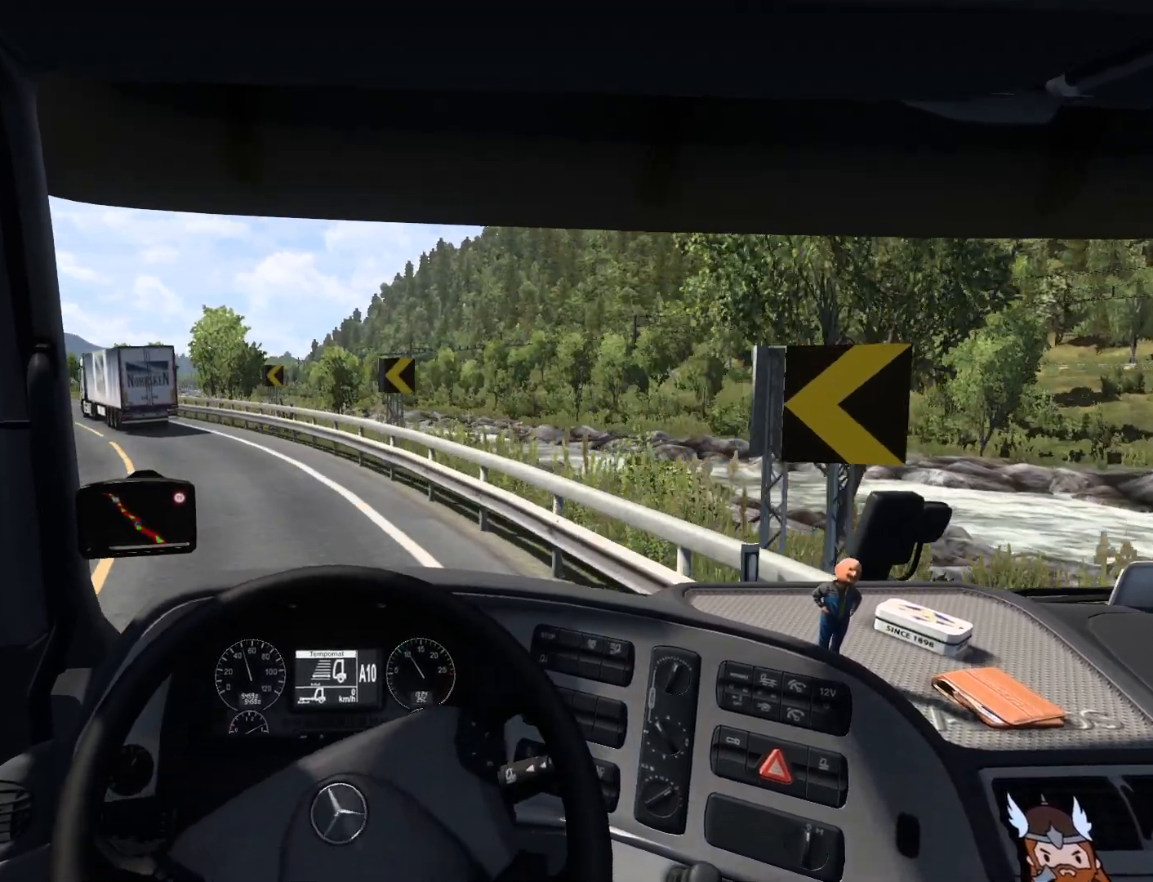
{"buttons": ["R2"], "left_stick": "up-left", "events": []}
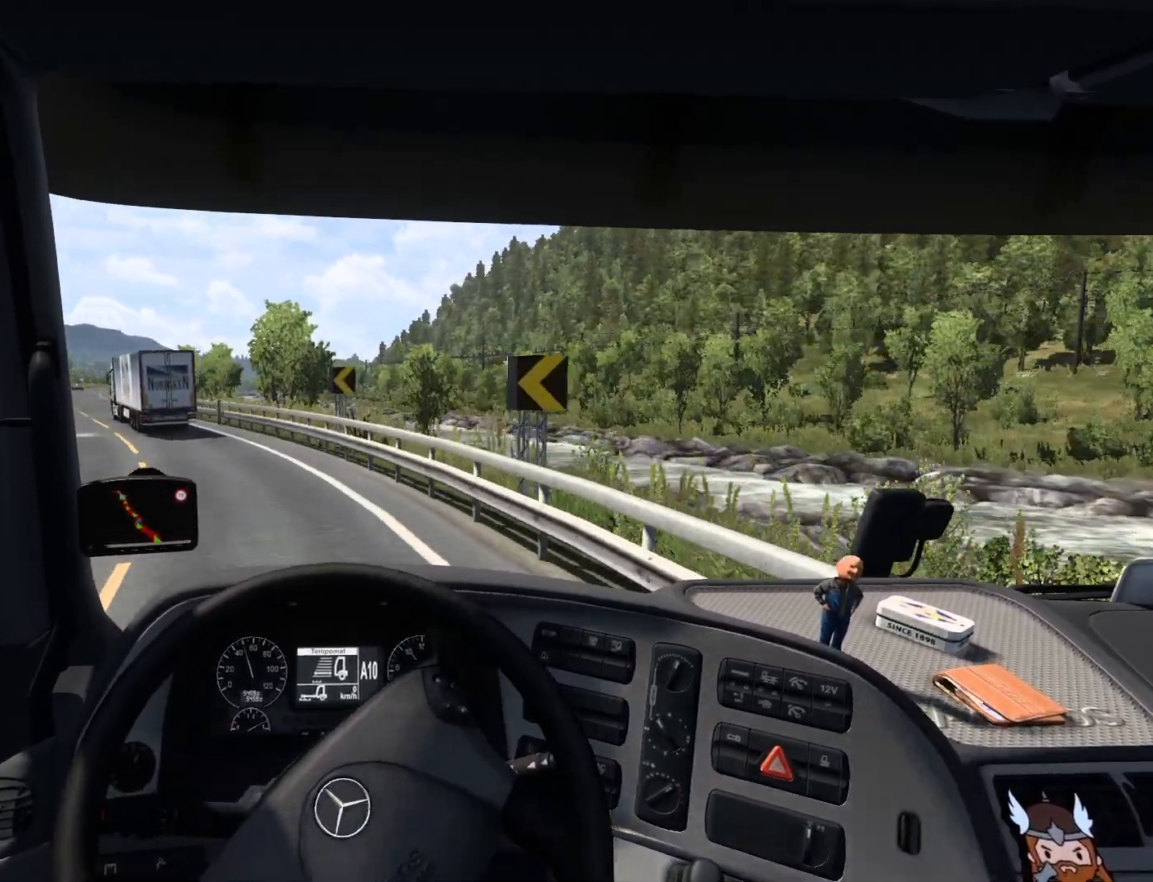
{"buttons": ["R2"], "left_stick": "center", "events": [[450, "left_stick", "center"]]}
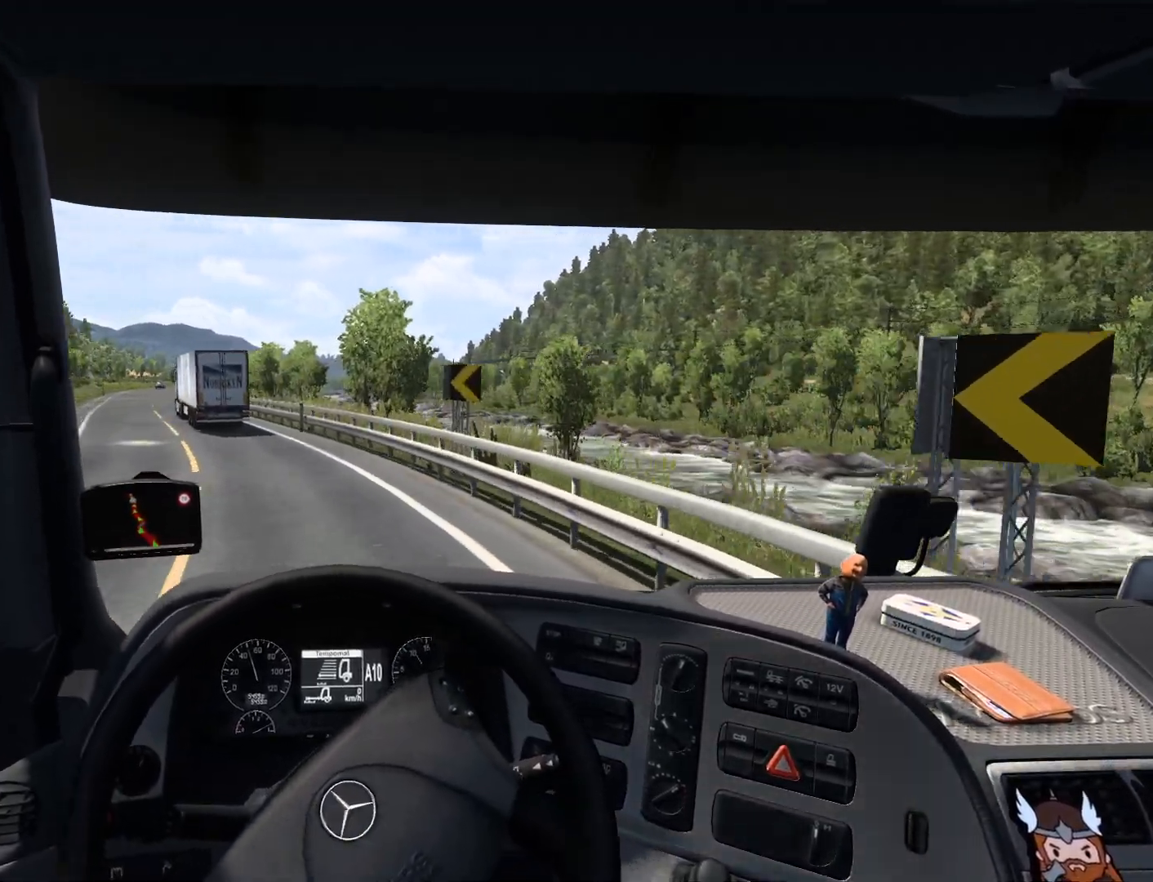
{"buttons": ["R2"], "left_stick": "center", "events": []}
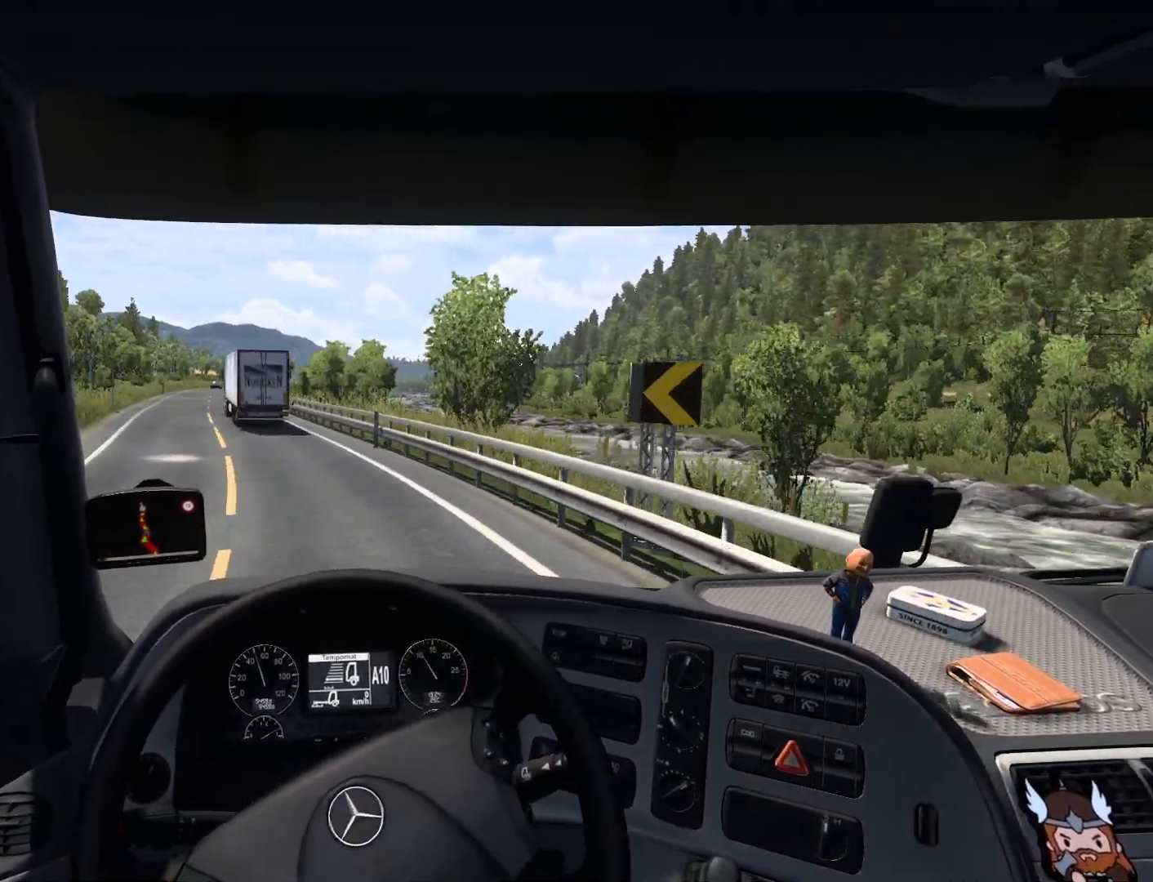
{"buttons": ["R2"], "left_stick": "center", "events": []}
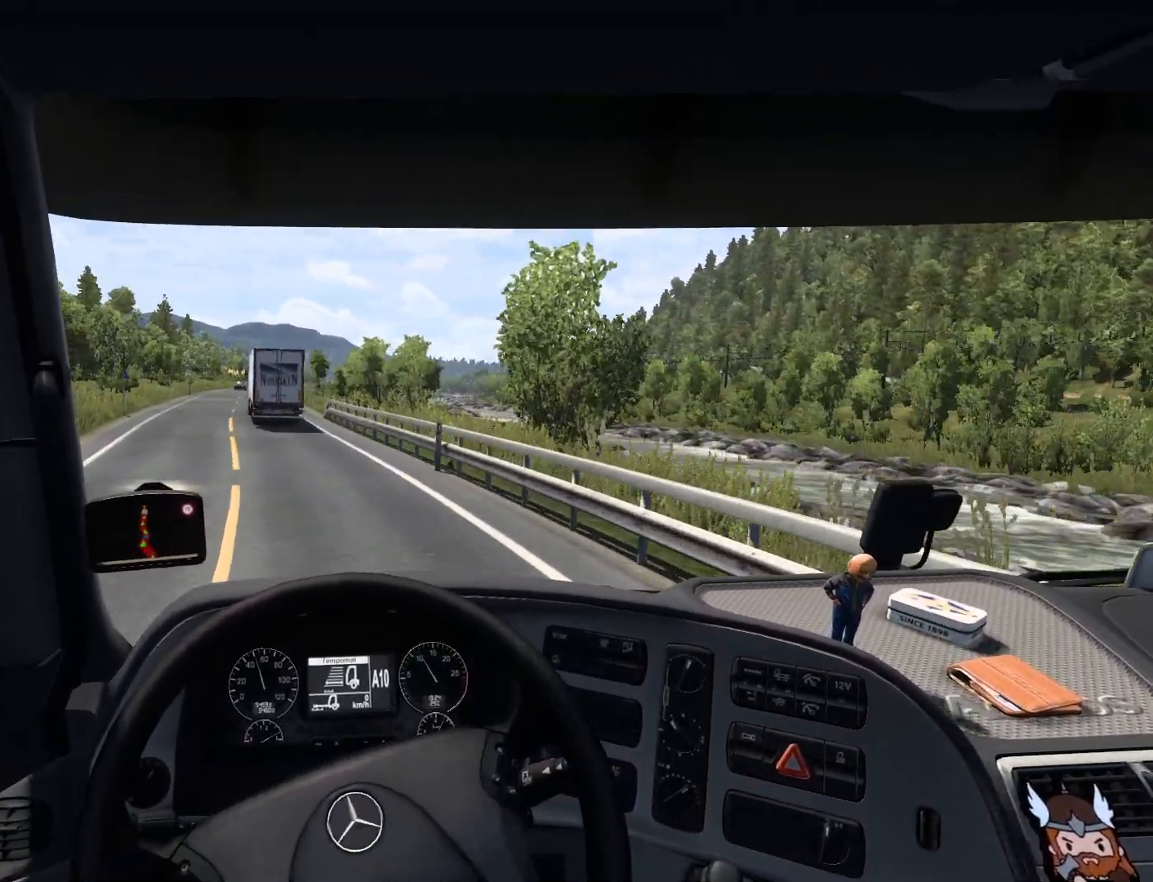
{"buttons": ["R2"], "left_stick": "center", "events": []}
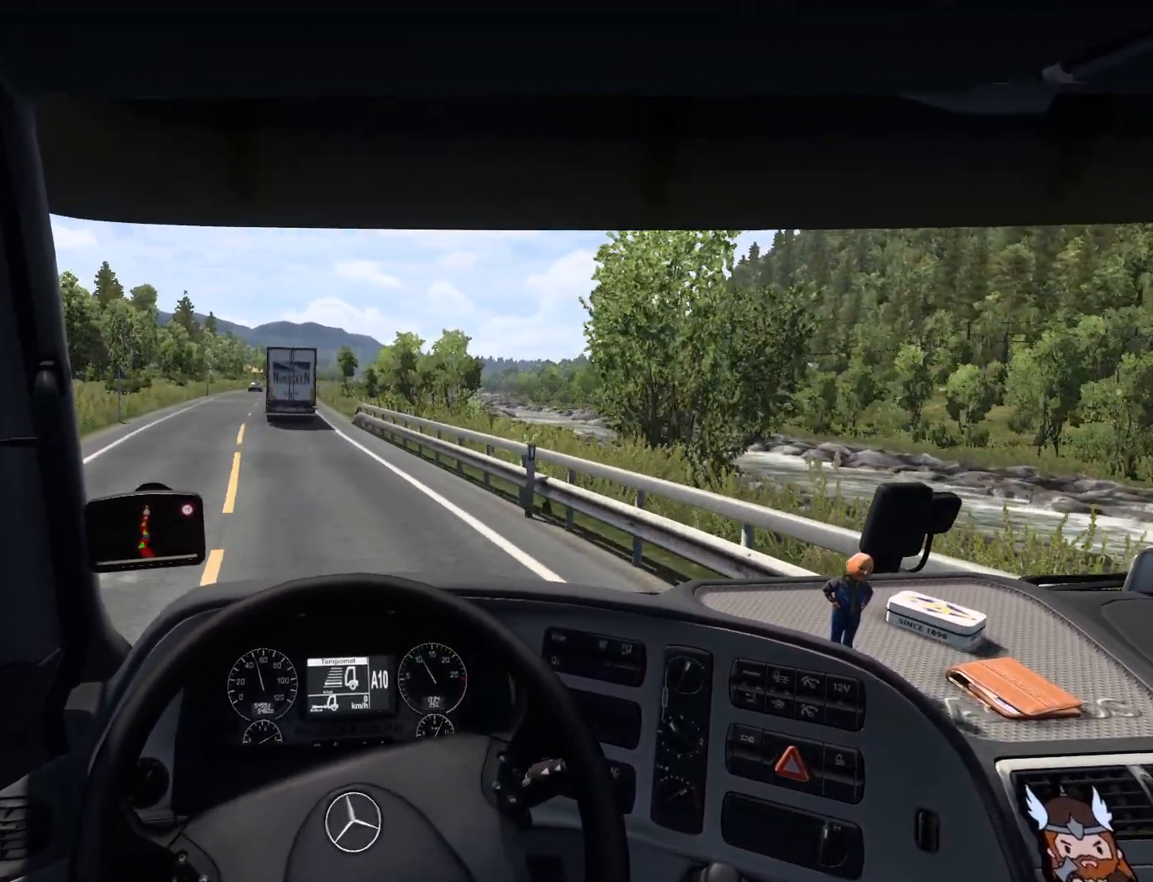
{"buttons": ["R2"], "left_stick": "center", "events": []}
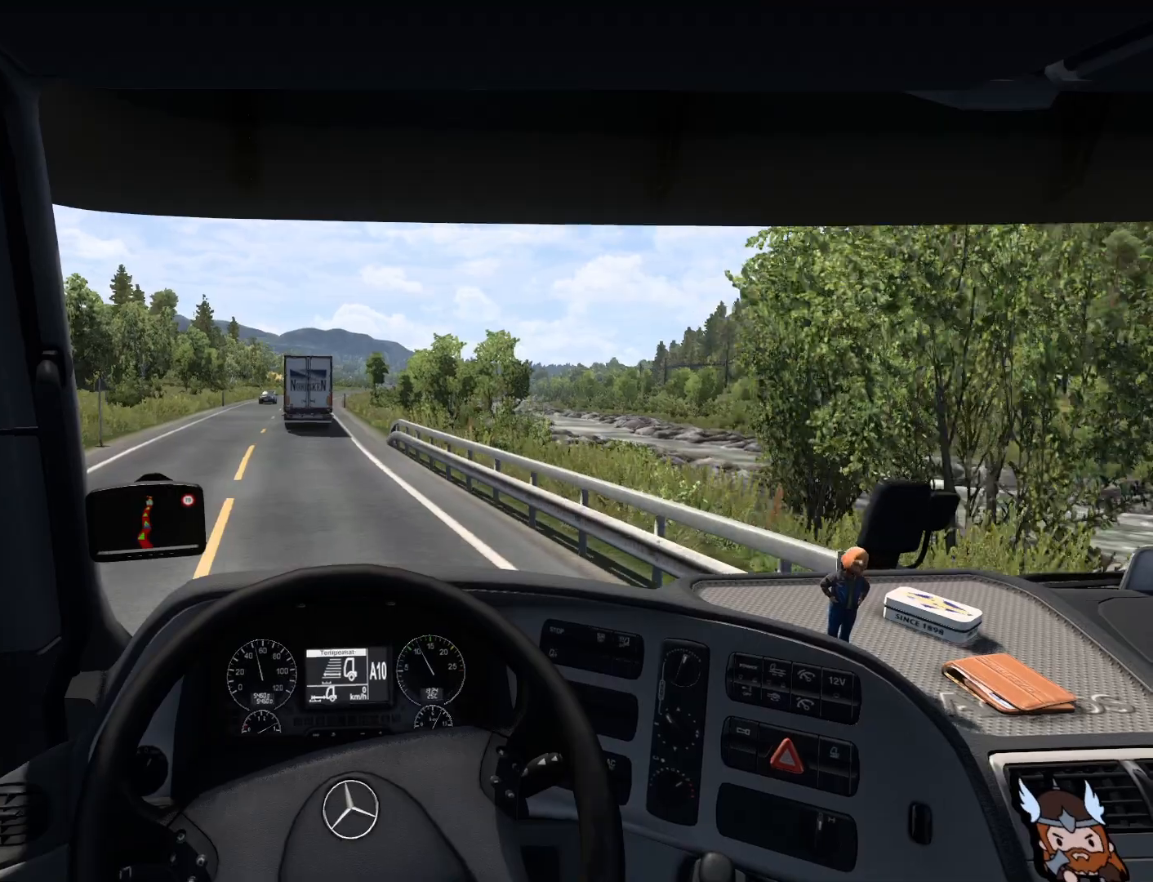
{"buttons": ["R2"], "left_stick": "center", "events": [[100, "left_stick", "left"], [283, "left_stick", "center"]]}
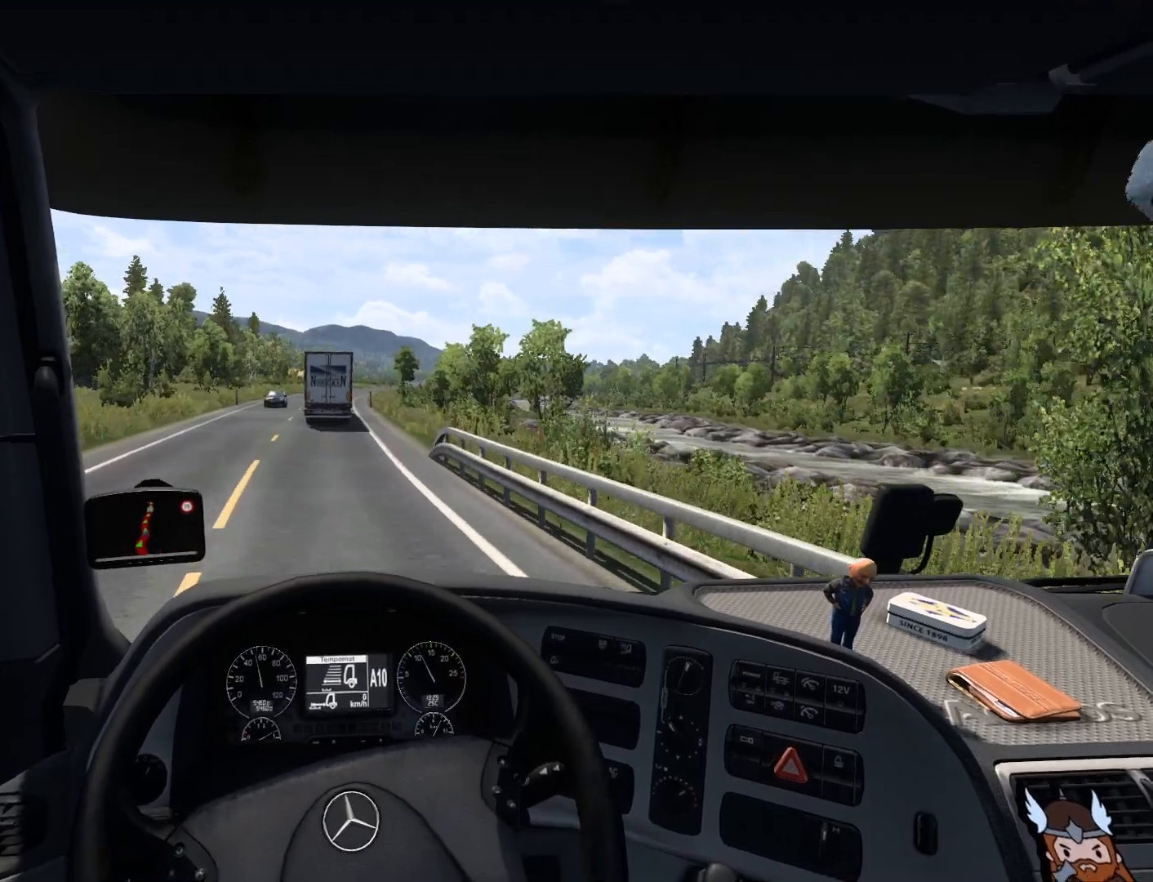
{"buttons": ["R2"], "left_stick": "center", "events": []}
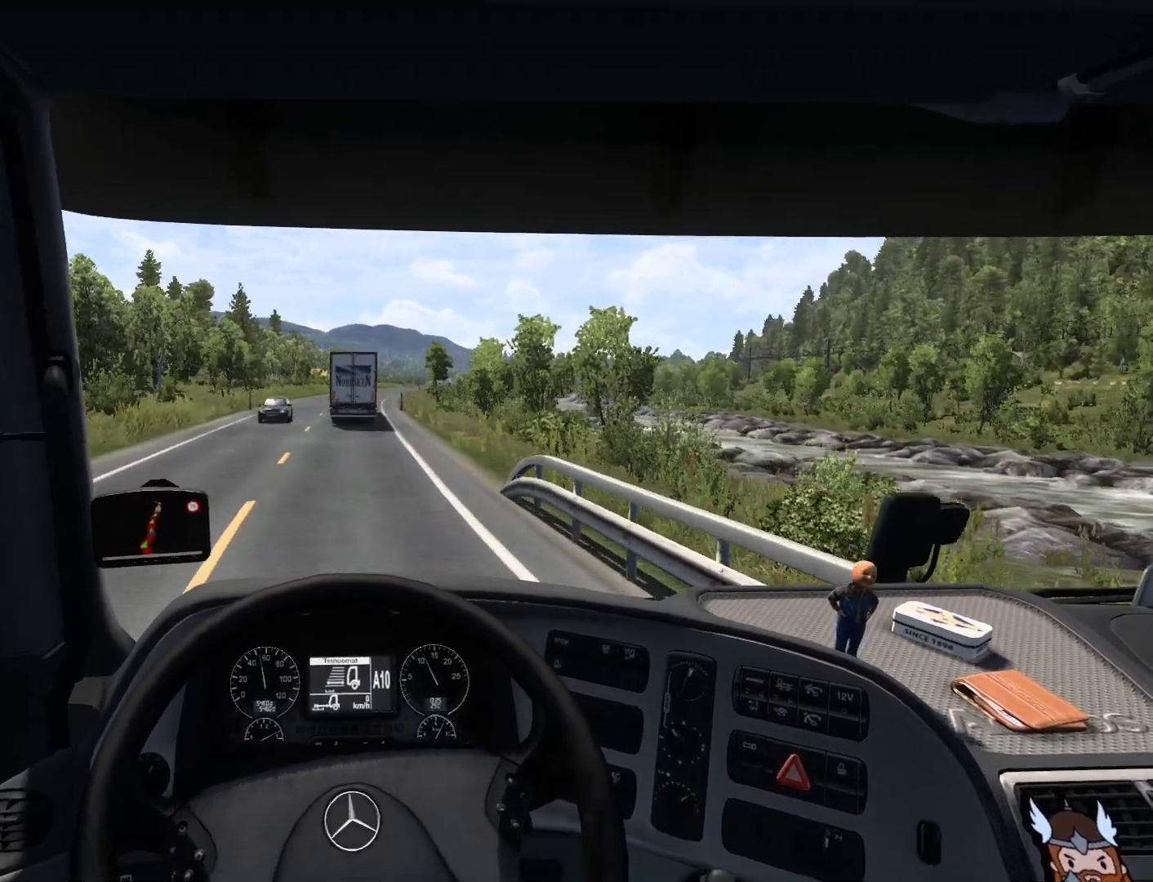
{"buttons": ["R2"], "left_stick": "center", "events": []}
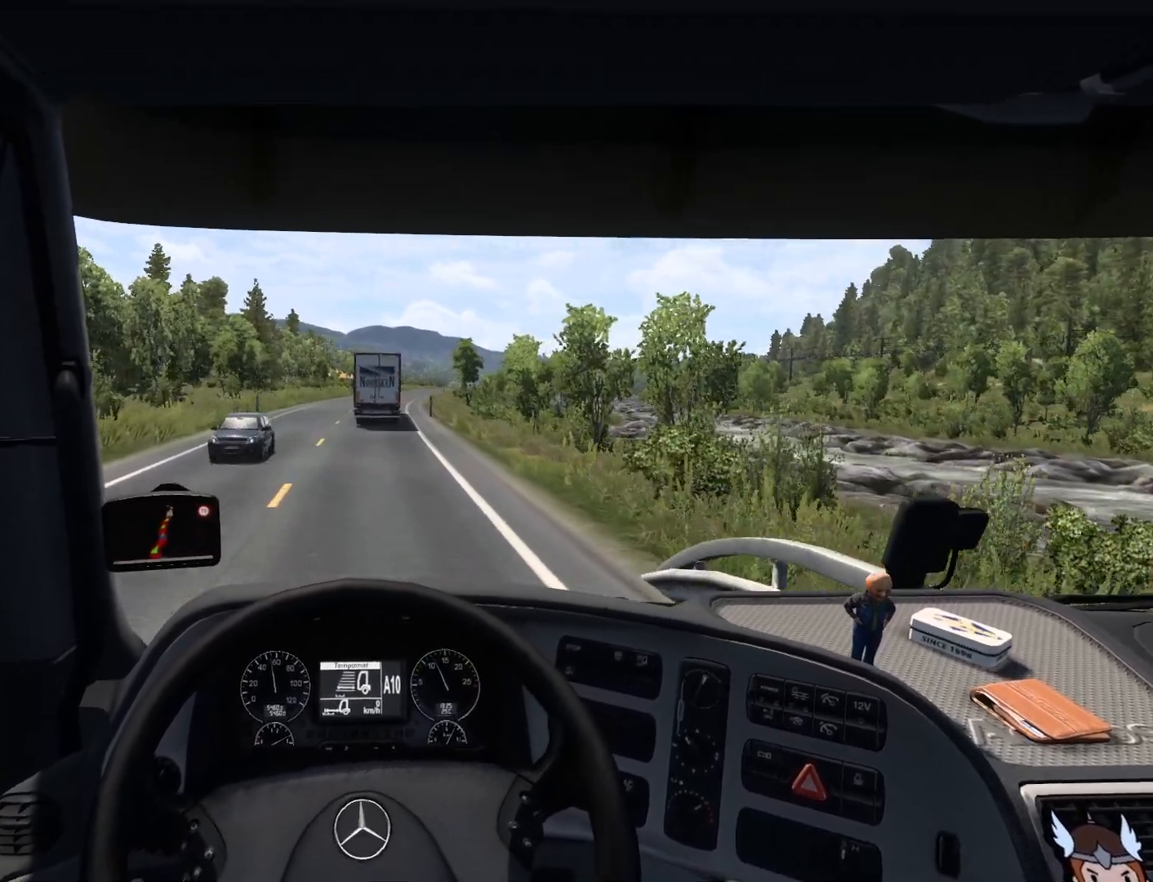
{"buttons": ["R2"], "left_stick": "center", "events": []}
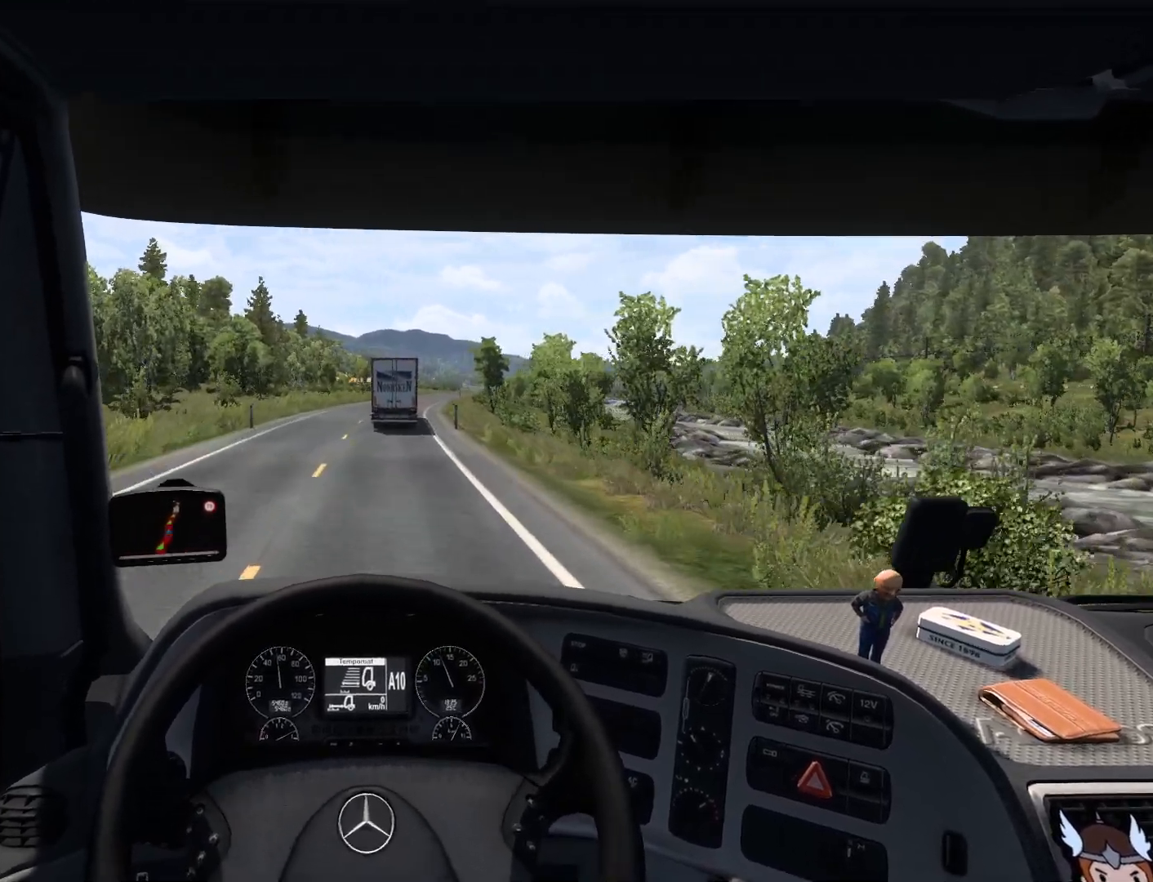
{"buttons": ["R2"], "left_stick": "center", "events": []}